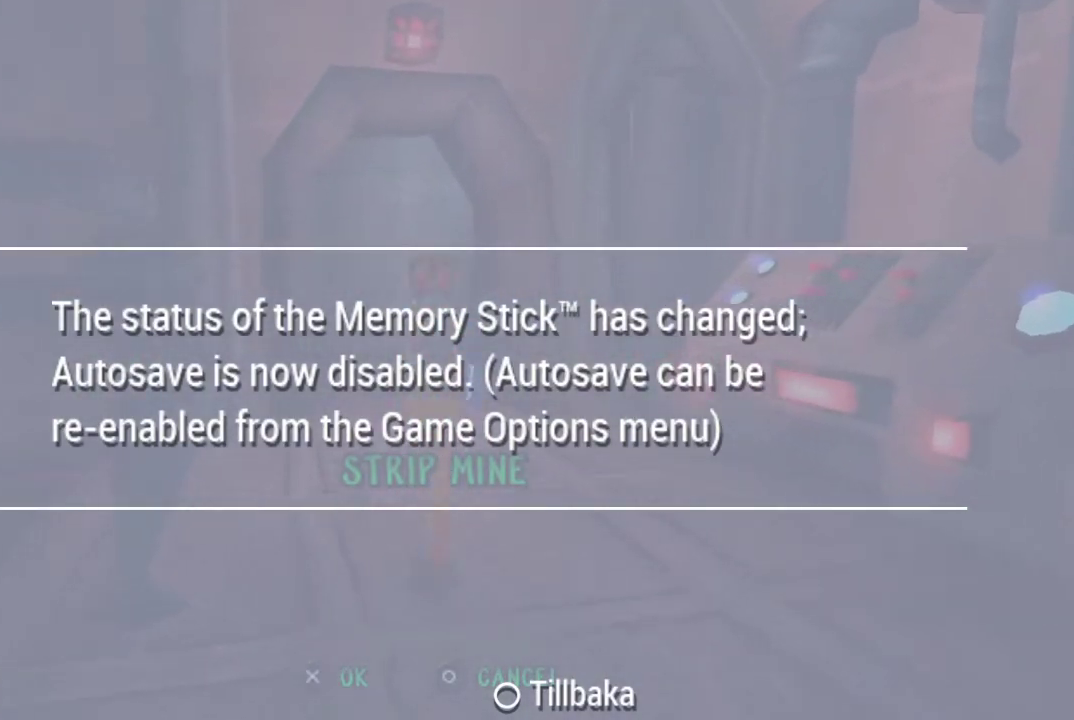
Gameplay with a controller (PlayStation layout); each line is a JSON object with the inputs held at the frame after it. "events" lists button and stick changes between this image and that frame as [ms after this image, input, new state], when the widget could be followed in between.
{"buttons": [], "left_stick": "up", "right_stick": "center", "events": [[33, "CROSS", "up"]]}
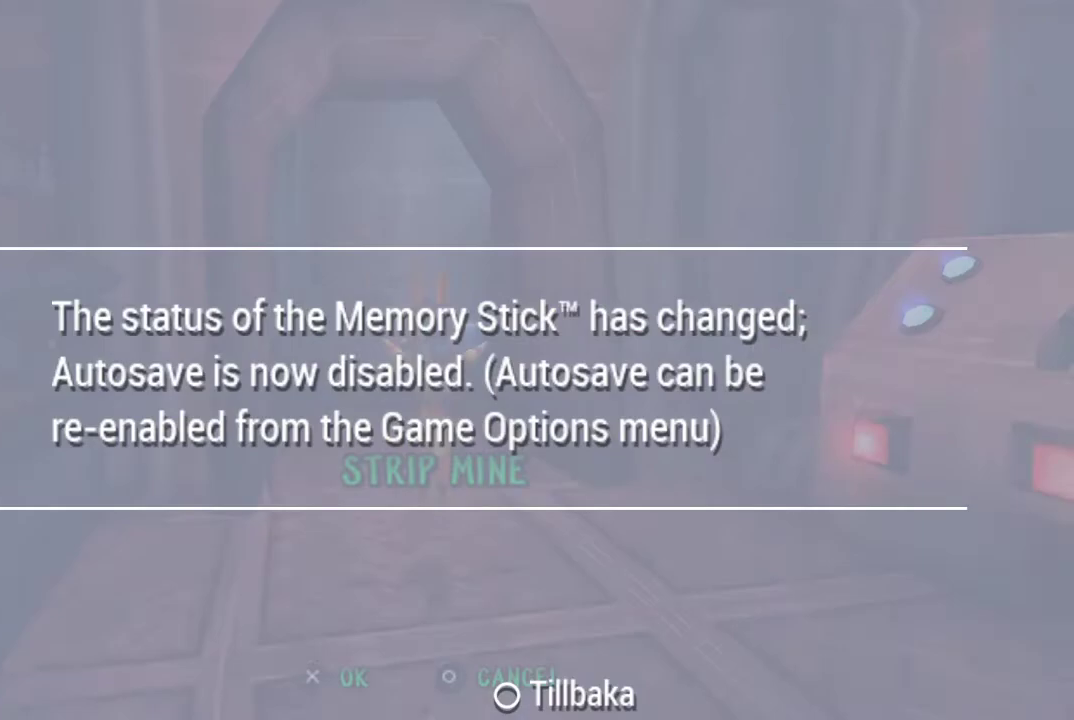
{"buttons": [], "left_stick": "up", "right_stick": "center", "events": [[133, "L1", "down"], [500, "L1", "up"]]}
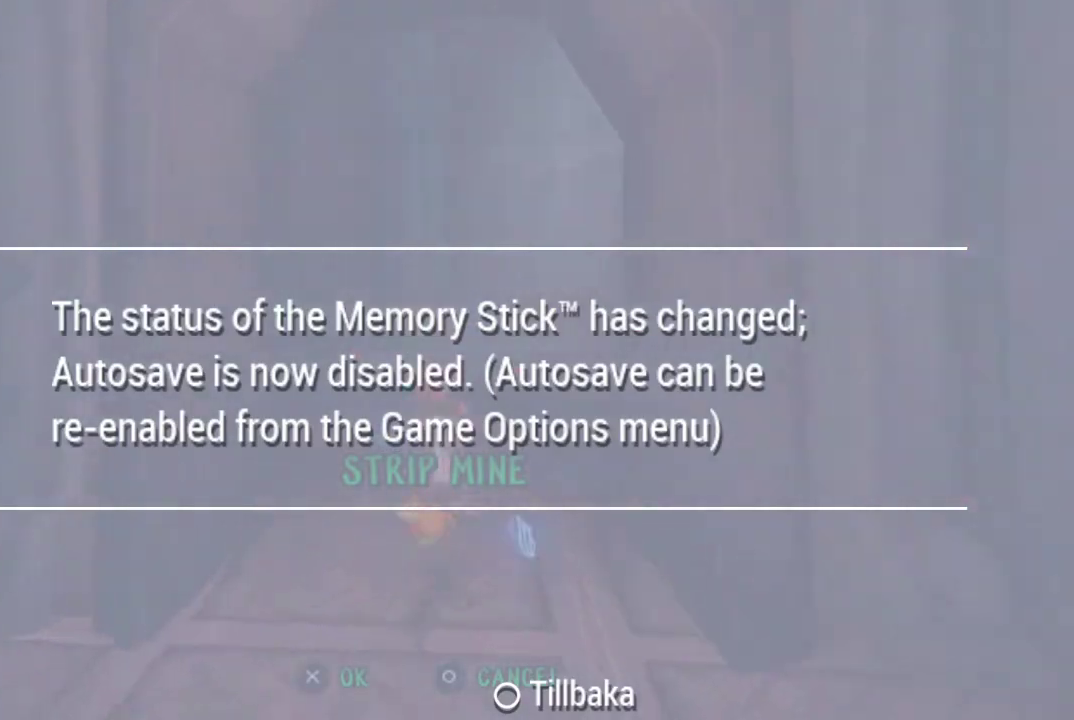
{"buttons": [], "left_stick": "up", "right_stick": "center", "events": []}
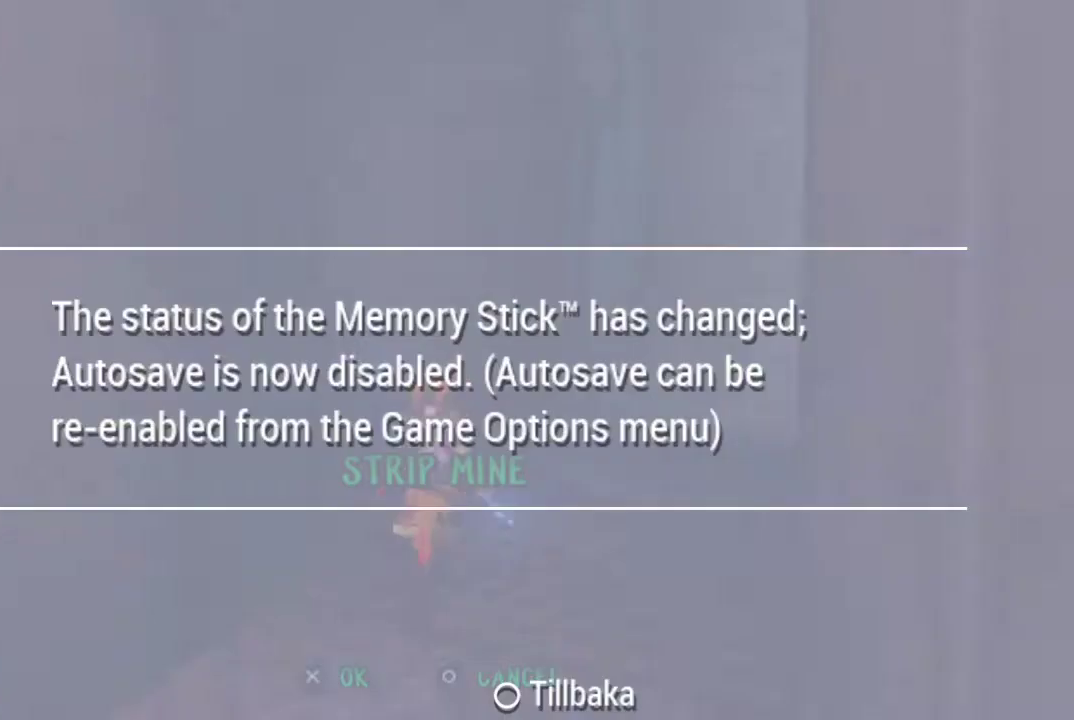
{"buttons": [], "left_stick": "center", "right_stick": "center", "events": [[100, "L1", "down"], [300, "L1", "up"], [367, "left_stick", "center"]]}
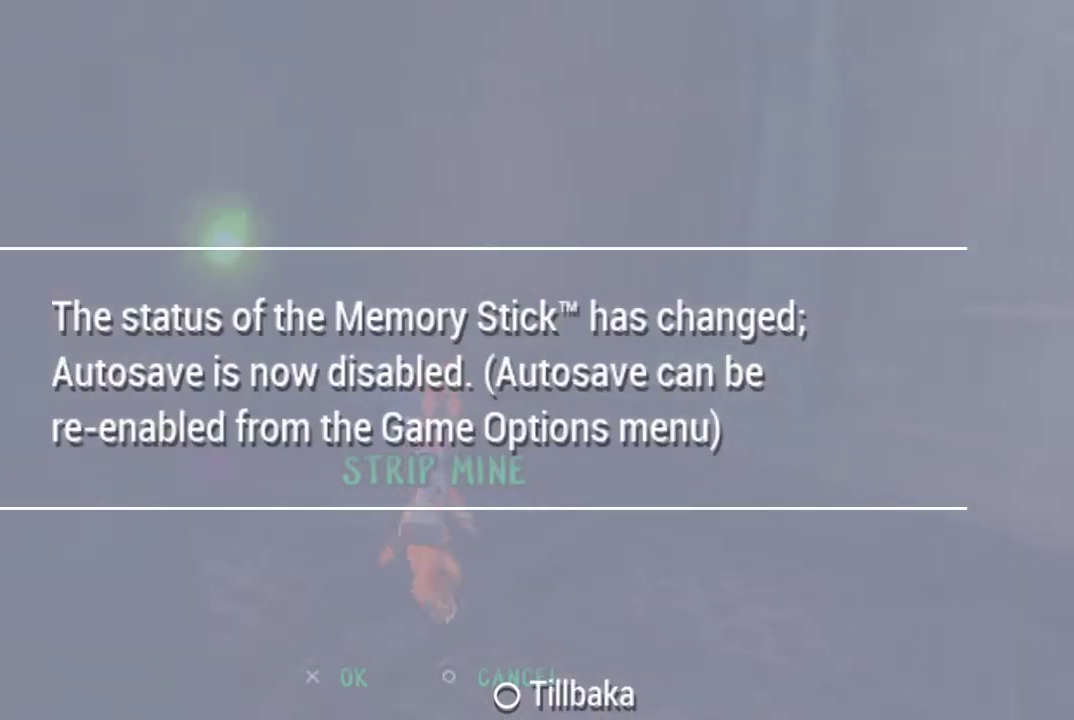
{"buttons": [], "left_stick": "up", "right_stick": "center", "events": [[167, "L1", "down"], [367, "L1", "up"], [500, "left_stick", "up"]]}
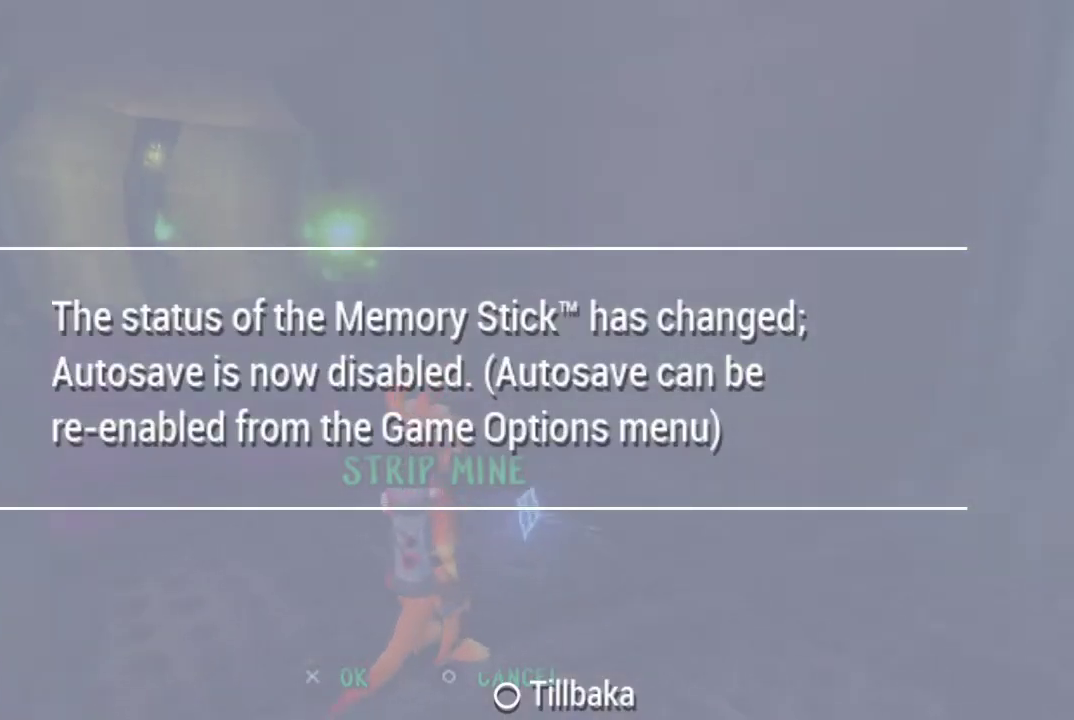
{"buttons": [], "left_stick": "center", "right_stick": "center", "events": [[300, "left_stick", "center"]]}
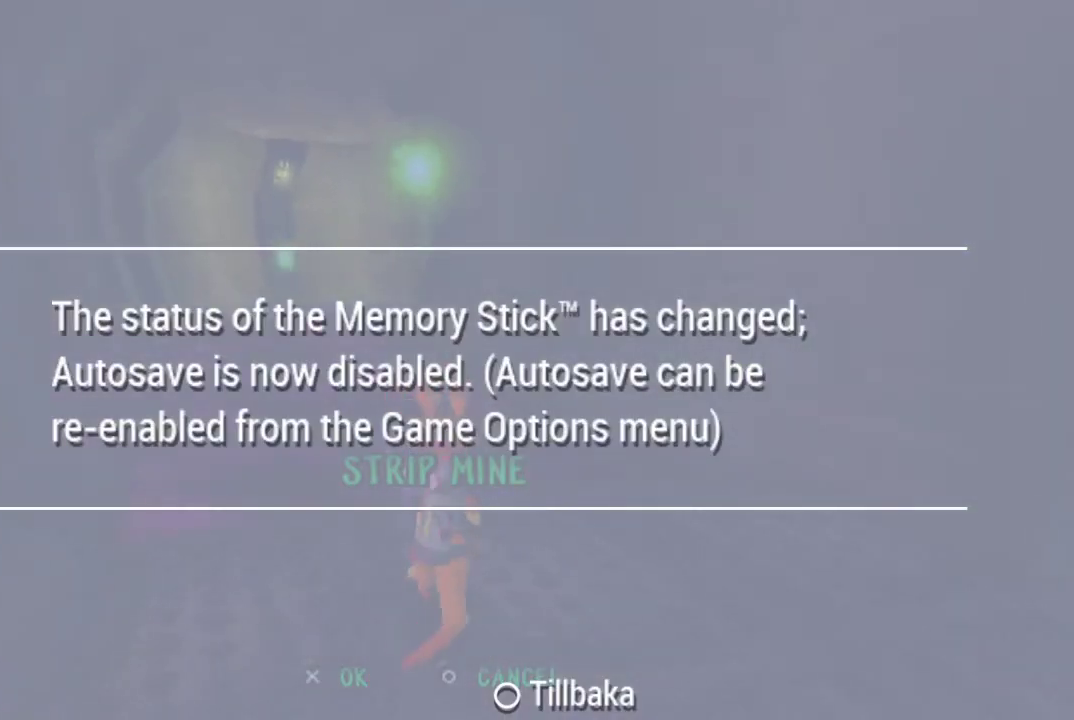
{"buttons": [], "left_stick": "center", "right_stick": "center", "events": []}
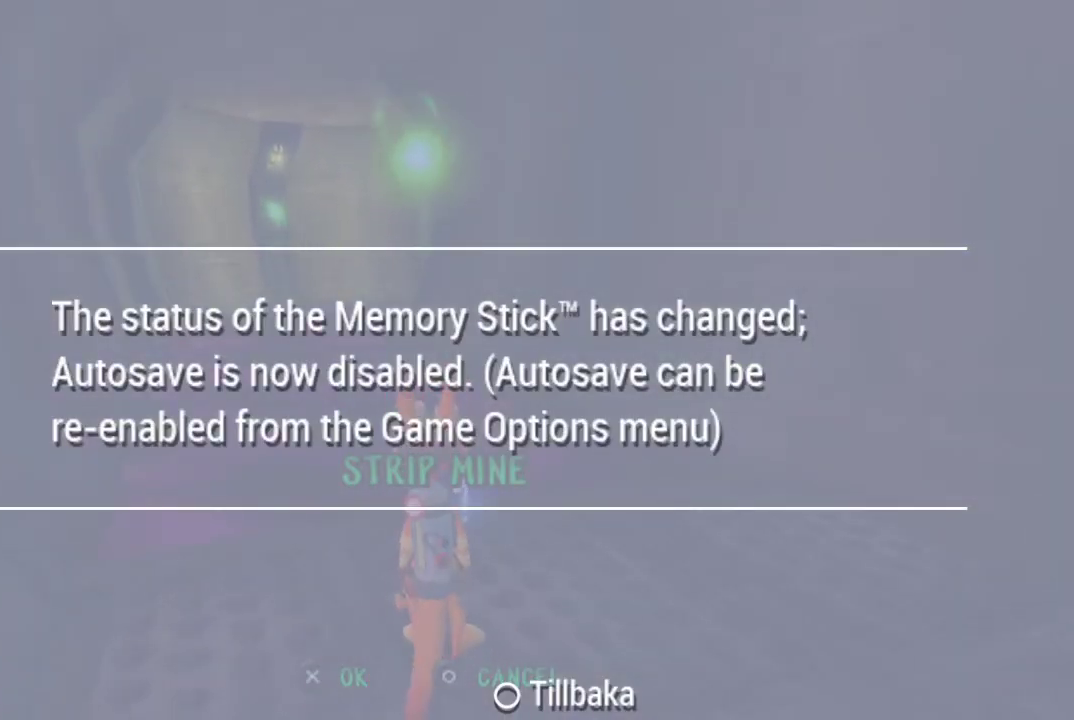
{"buttons": ["CIRCLE"], "left_stick": "center", "right_stick": "center", "events": [[500, "CIRCLE", "down"]]}
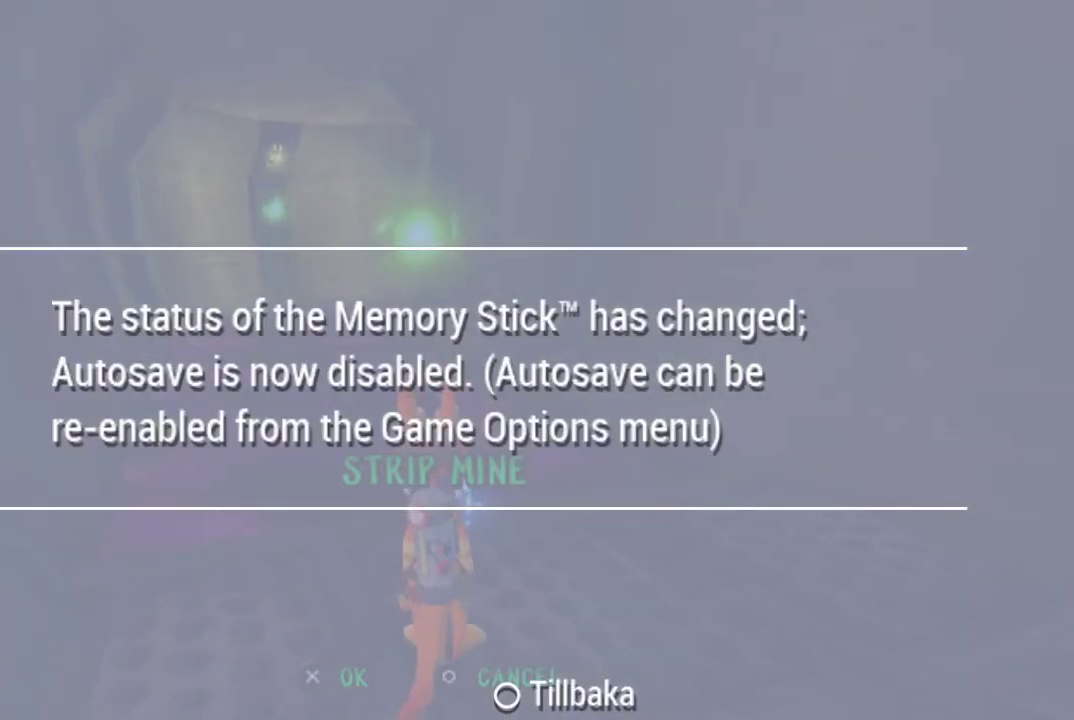
{"buttons": [], "left_stick": "center", "right_stick": "center", "events": [[100, "CIRCLE", "up"]]}